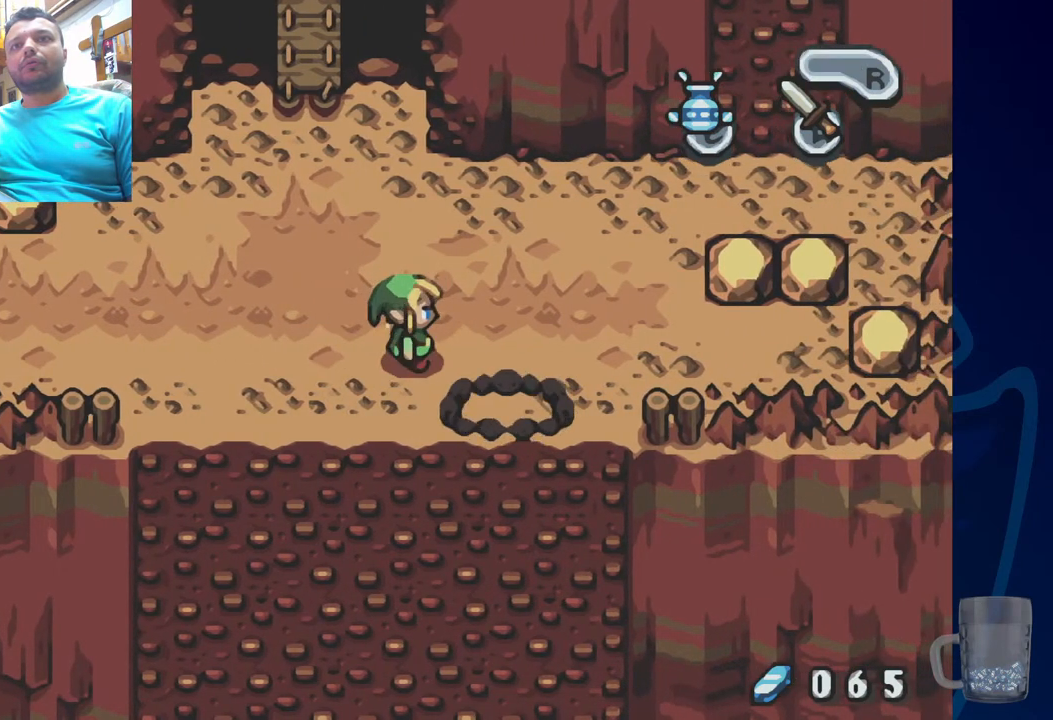
Gameplay with a controller (PlayStation layout); each line is a JSON object with the inputs held at the frame after it (dt_ms = milliseconds from this image to that frame). "events" lists button and stick changes between this image and that frame as [ms after this image, input, new state], when the widget could be followed in between. Not read: DPAD_RIGHT.
{"dt_ms": 1000, "buttons": [], "left_stick": "center", "right_stick": "center"}
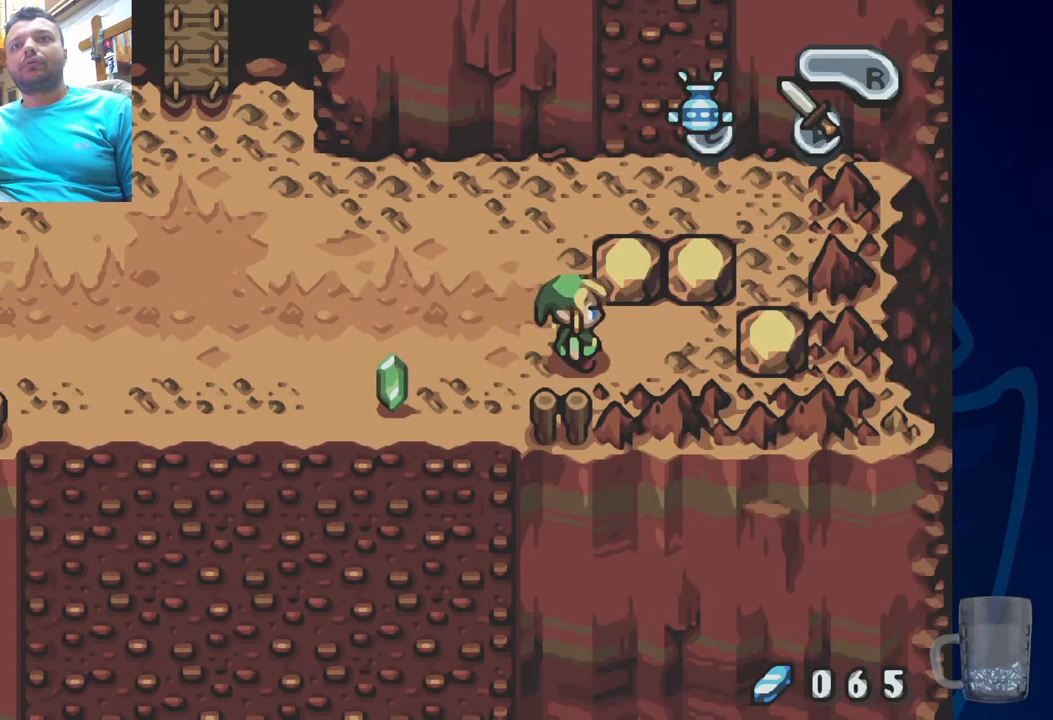
{"dt_ms": 500, "buttons": ["DPAD_LEFT"], "left_stick": "center", "right_stick": "center", "events": [[17, "DPAD_LEFT", "down"]]}
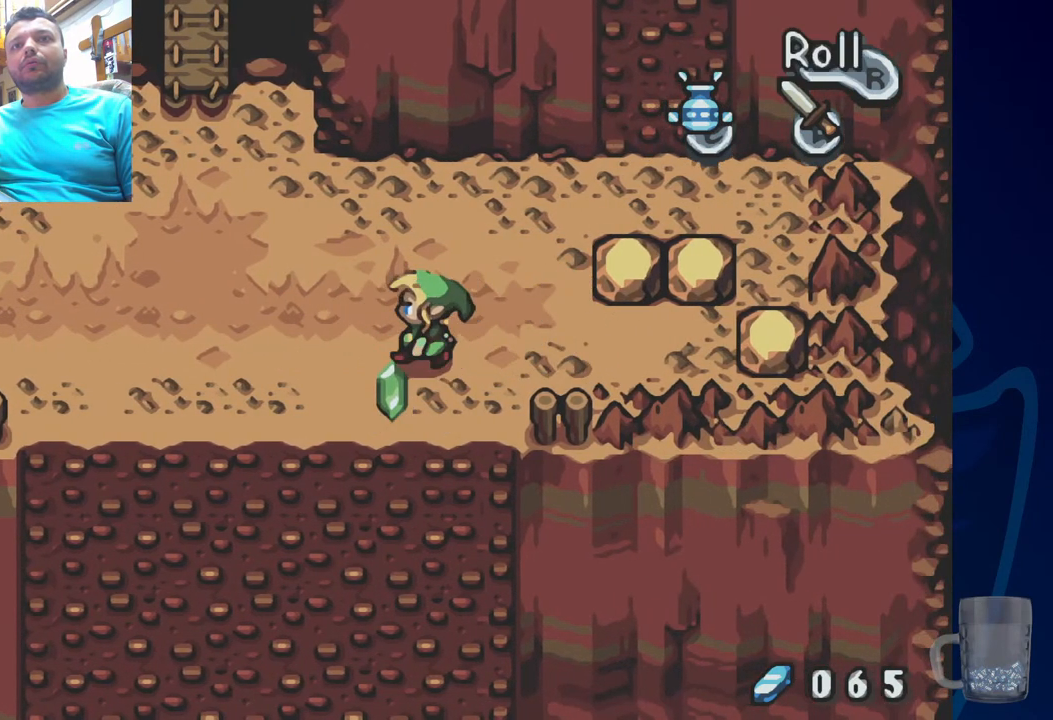
{"dt_ms": 500, "buttons": [], "left_stick": "center", "right_stick": "center", "events": [[383, "DPAD_LEFT", "up"]]}
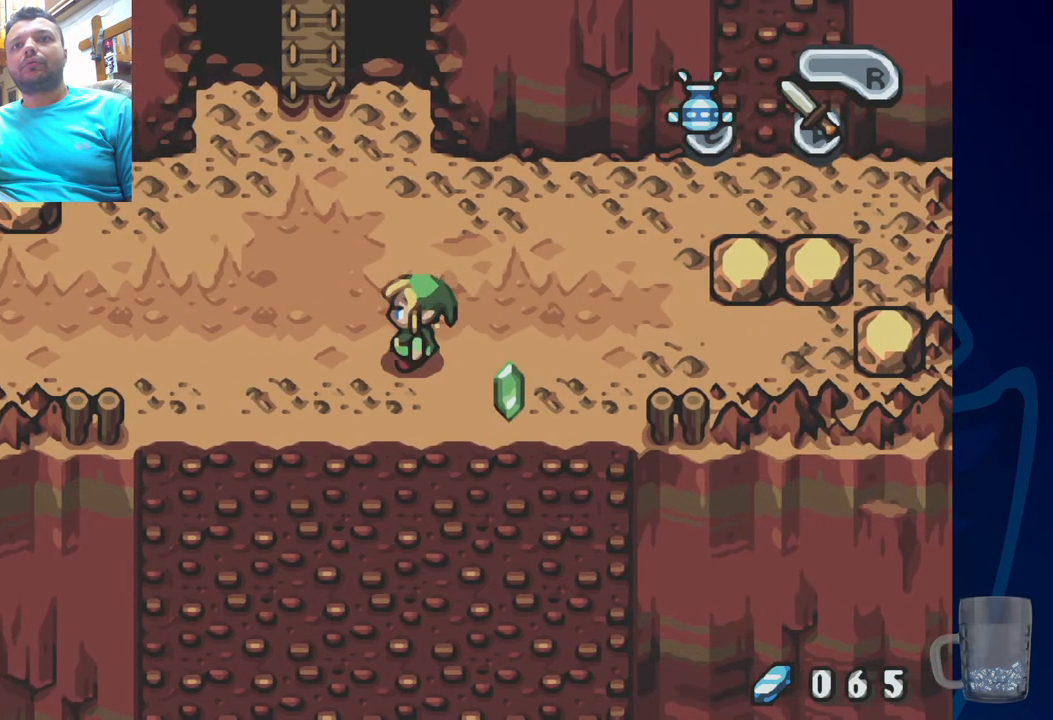
{"dt_ms": 500, "buttons": [], "left_stick": "center", "right_stick": "center"}
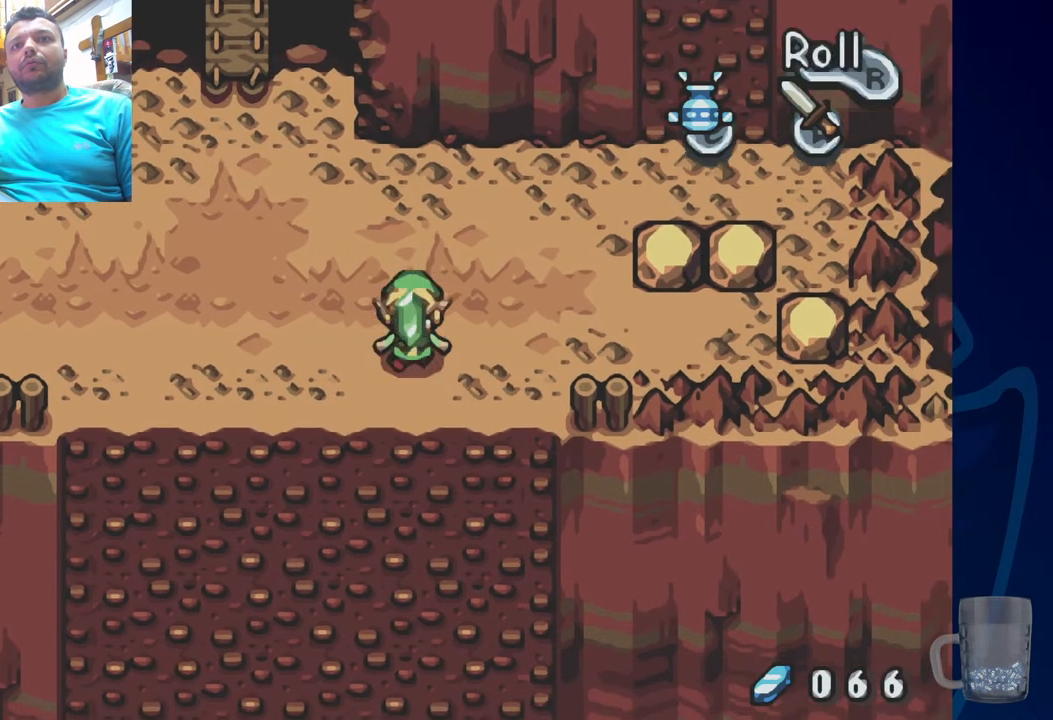
{"dt_ms": 500, "buttons": ["DPAD_UP"], "left_stick": "center", "right_stick": "center", "events": [[317, "DPAD_UP", "down"]]}
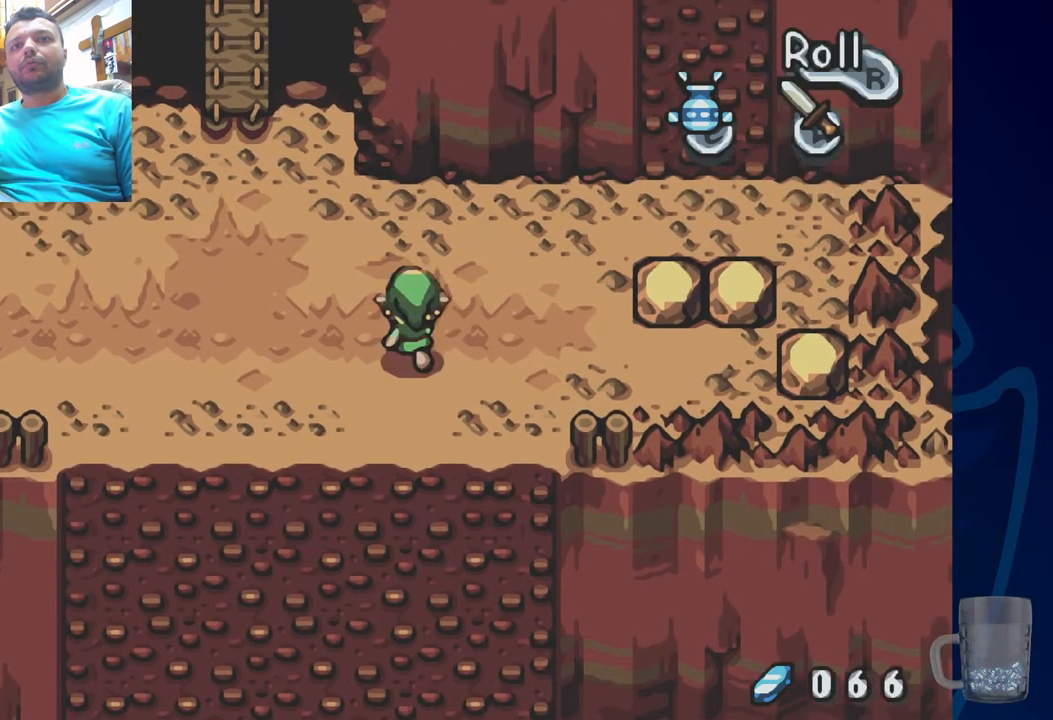
{"dt_ms": 500, "buttons": ["DPAD_LEFT"], "left_stick": "center", "right_stick": "center", "events": [[83, "DPAD_LEFT", "down"], [150, "DPAD_UP", "up"]]}
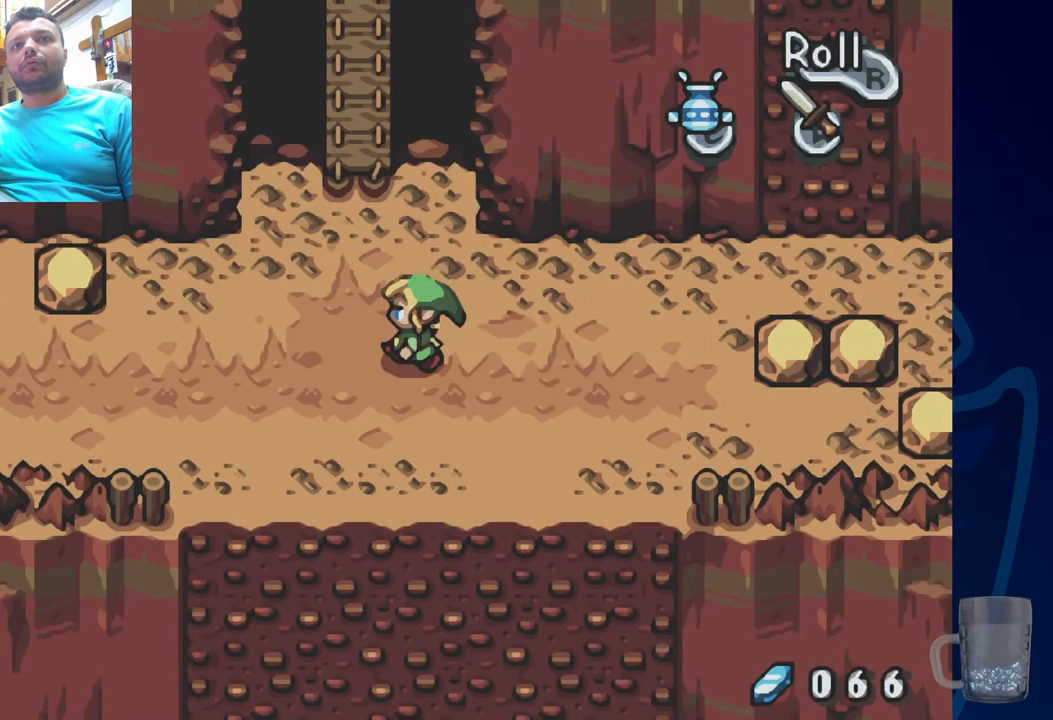
{"dt_ms": 500, "buttons": ["DPAD_LEFT"], "left_stick": "center", "right_stick": "center", "events": [[267, "DPAD_UP", "down"], [467, "DPAD_UP", "up"]]}
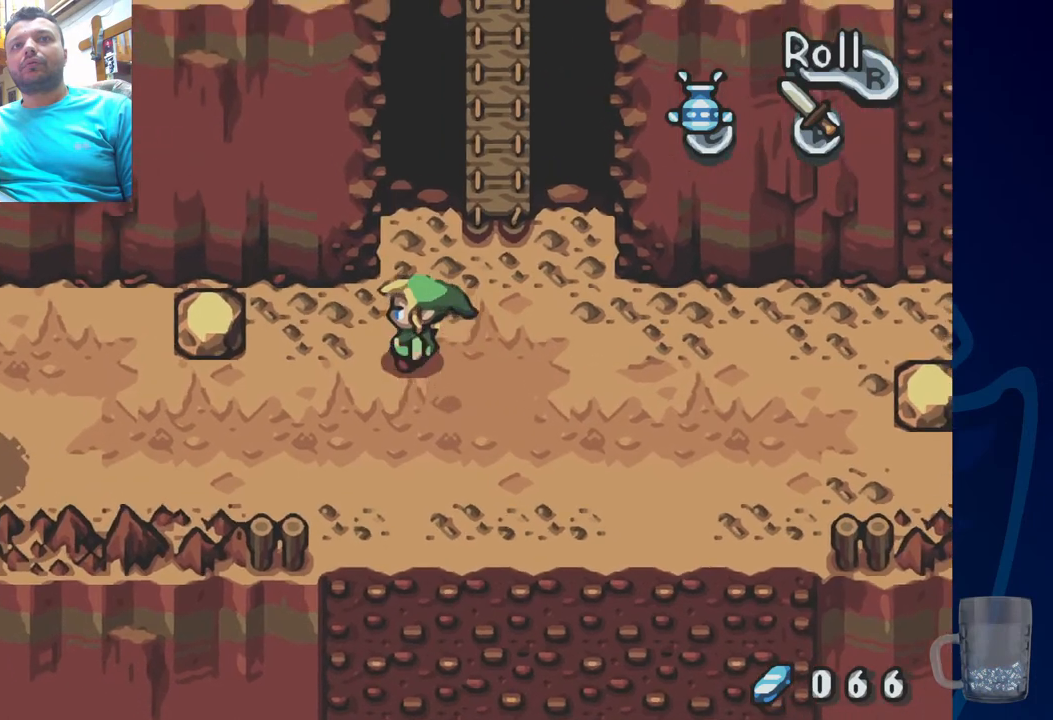
{"dt_ms": 500, "buttons": ["R2"], "left_stick": "center", "right_stick": "center", "events": [[333, "DPAD_LEFT", "up"], [483, "R2", "down"]]}
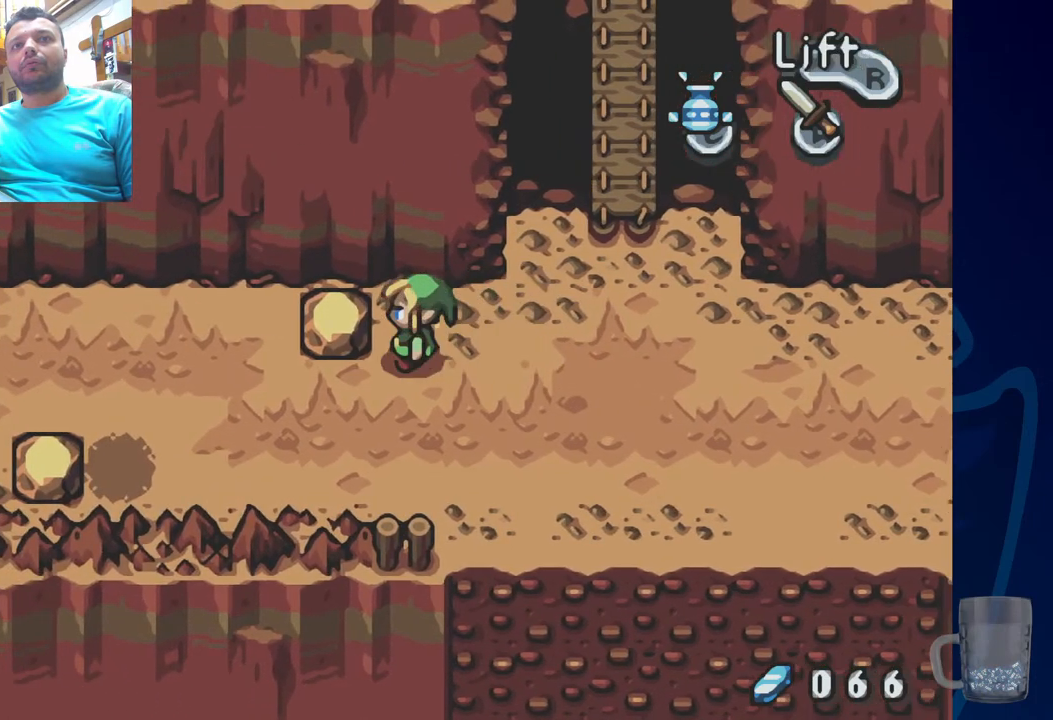
{"dt_ms": 500, "buttons": ["DPAD_DOWN"], "left_stick": "center", "right_stick": "center", "events": [[200, "R2", "up"], [500, "DPAD_DOWN", "down"]]}
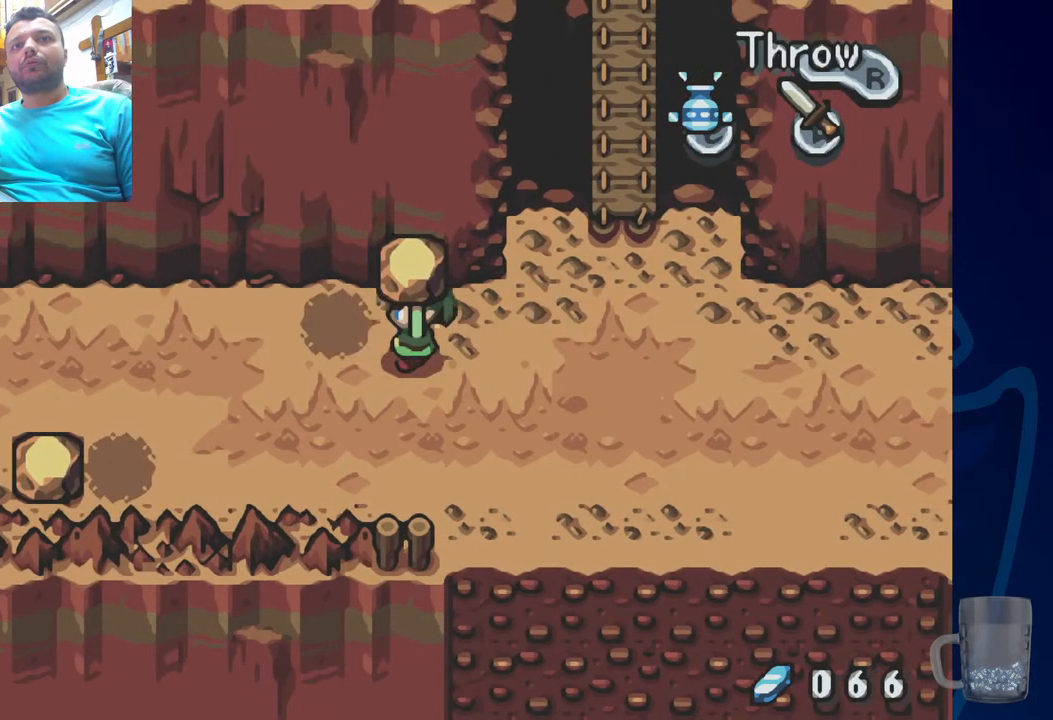
{"dt_ms": 500, "buttons": ["R2", "DPAD_UP"], "left_stick": "center", "right_stick": "center", "events": [[100, "DPAD_LEFT", "down"], [183, "DPAD_DOWN", "up"], [317, "DPAD_UP", "down"], [383, "DPAD_LEFT", "up"], [467, "R2", "down"]]}
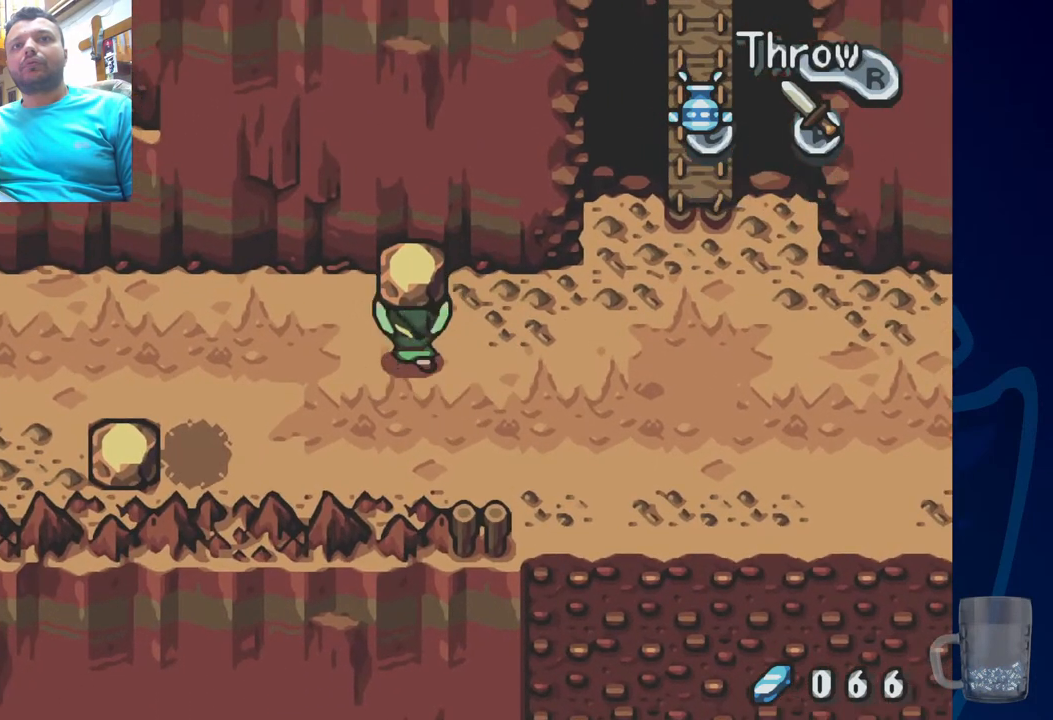
{"dt_ms": 500, "buttons": [], "left_stick": "center", "right_stick": "center", "events": [[83, "DPAD_UP", "up"], [150, "R2", "up"]]}
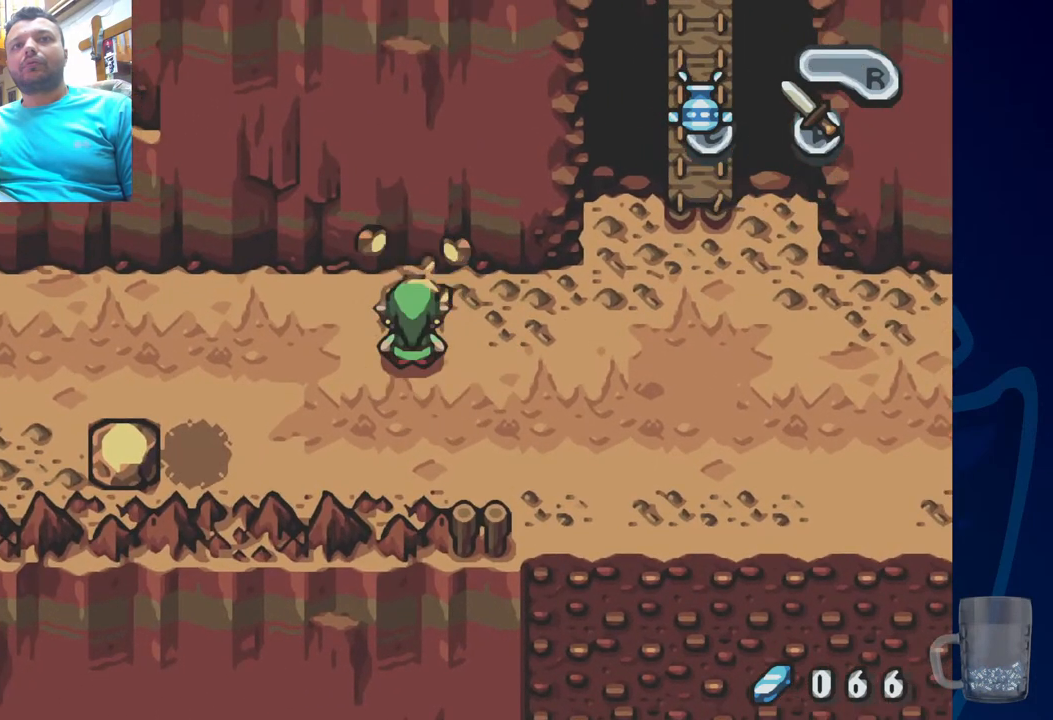
{"dt_ms": 500, "buttons": ["DPAD_DOWN", "DPAD_LEFT"], "left_stick": "center", "right_stick": "center", "events": [[283, "DPAD_LEFT", "down"], [467, "DPAD_DOWN", "down"]]}
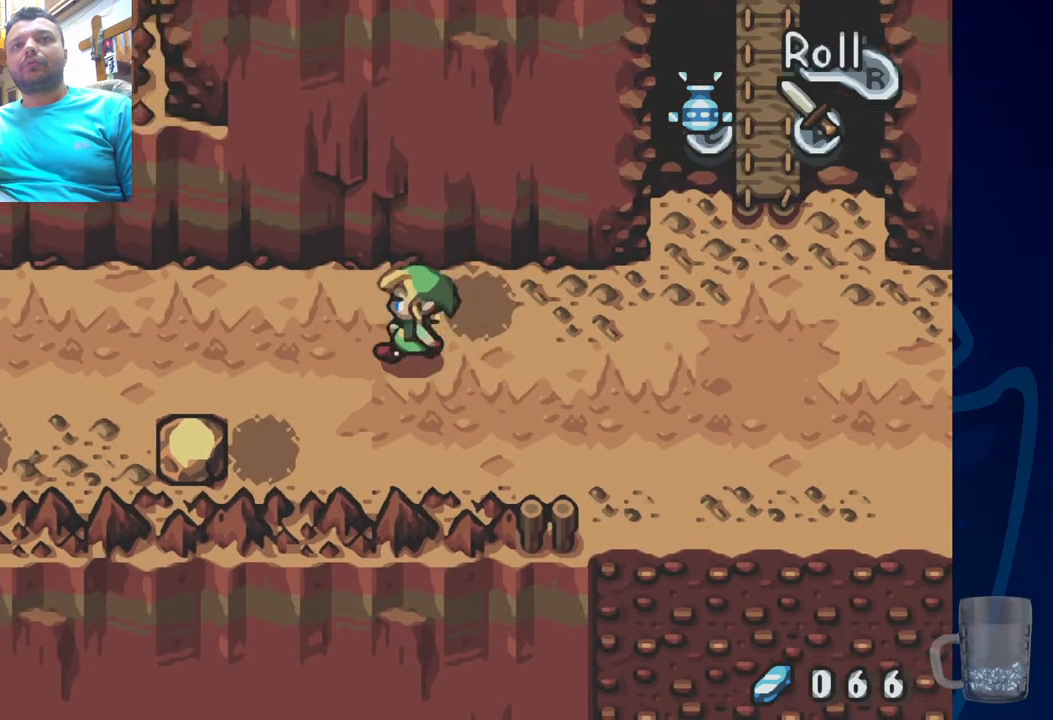
{"dt_ms": 500, "buttons": ["DPAD_LEFT"], "left_stick": "center", "right_stick": "center", "events": [[300, "DPAD_DOWN", "up"]]}
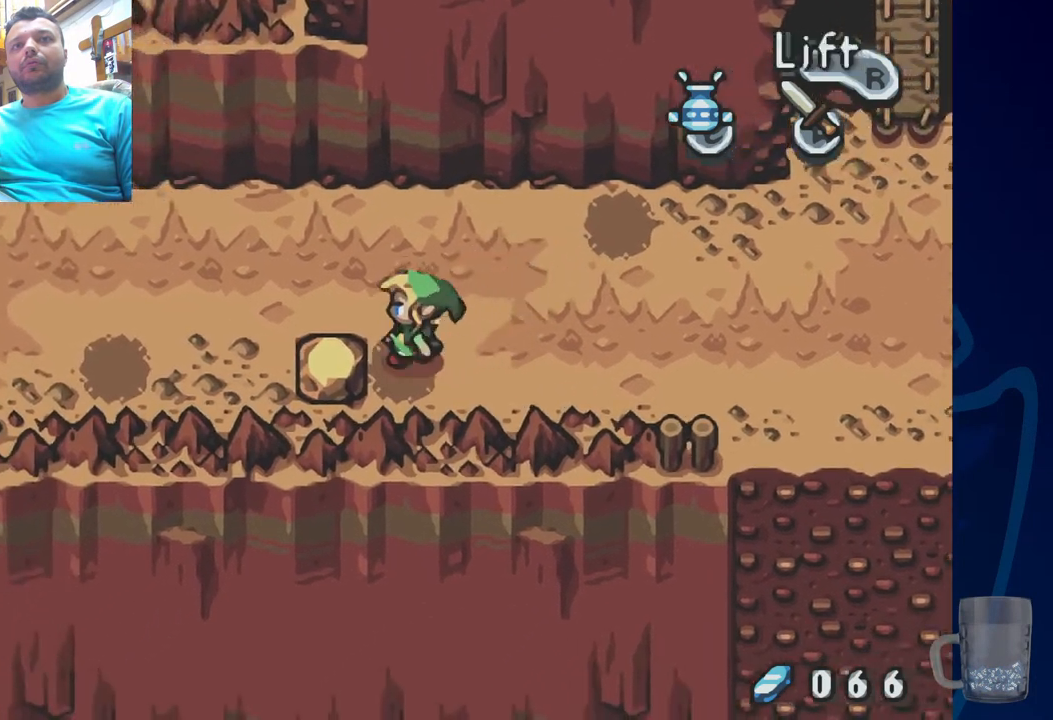
{"dt_ms": 500, "buttons": [], "left_stick": "center", "right_stick": "center", "events": [[67, "R2", "down"], [83, "DPAD_LEFT", "up"], [267, "R2", "up"]]}
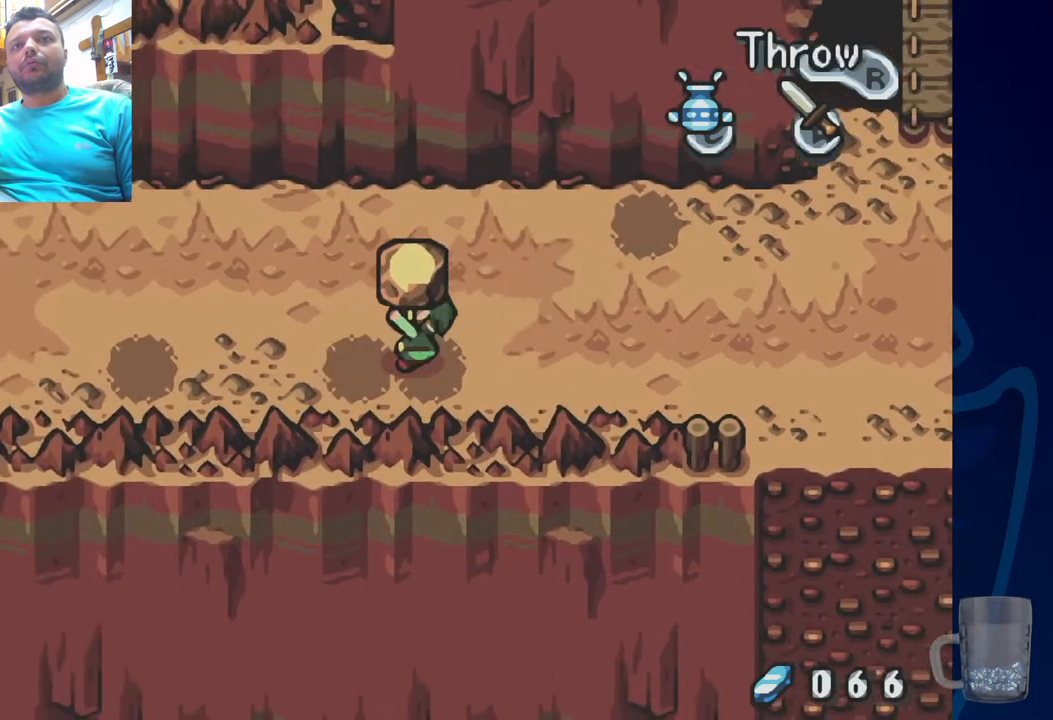
{"dt_ms": 500, "buttons": [], "left_stick": "center", "right_stick": "center", "events": [[100, "DPAD_UP", "down"], [250, "R2", "down"], [350, "DPAD_UP", "up"], [400, "R2", "up"]]}
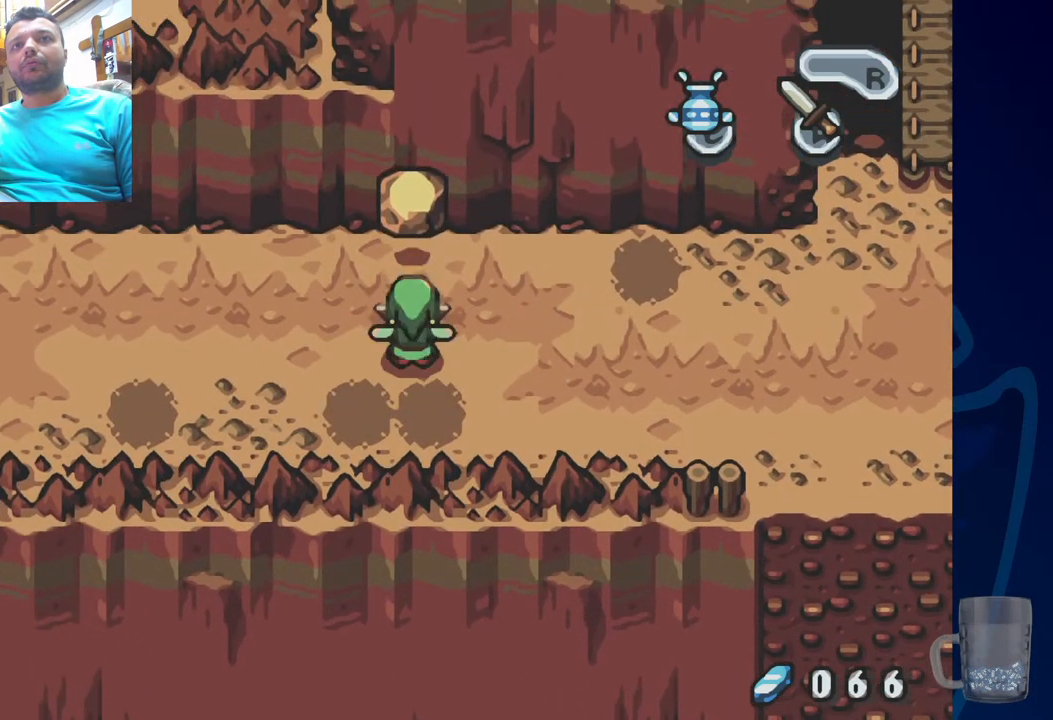
{"dt_ms": 500, "buttons": ["DPAD_UP"], "left_stick": "center", "right_stick": "center", "events": [[233, "DPAD_UP", "down"]]}
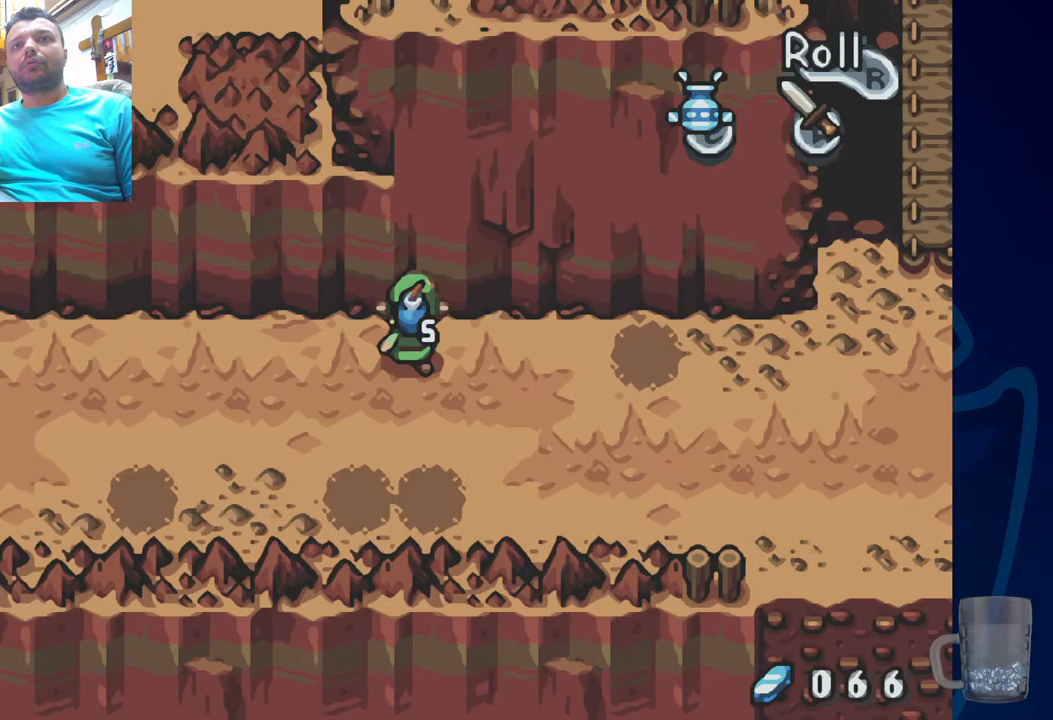
{"dt_ms": 500, "buttons": [], "left_stick": "center", "right_stick": "center", "events": [[33, "DPAD_UP", "up"]]}
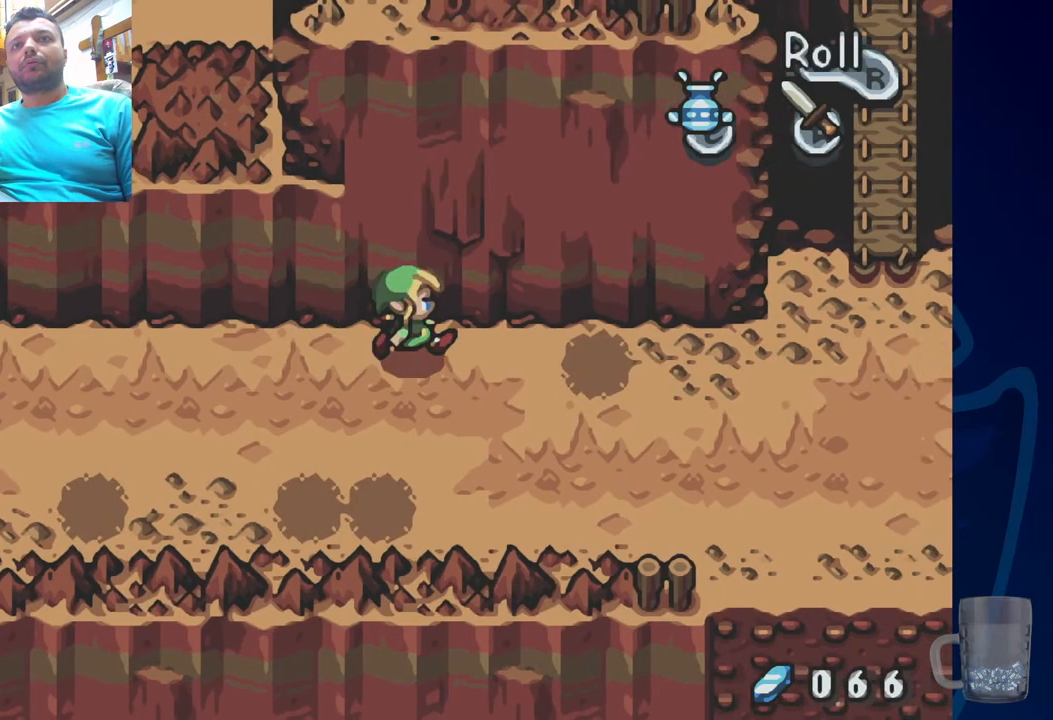
{"dt_ms": 500, "buttons": [], "left_stick": "center", "right_stick": "center", "events": []}
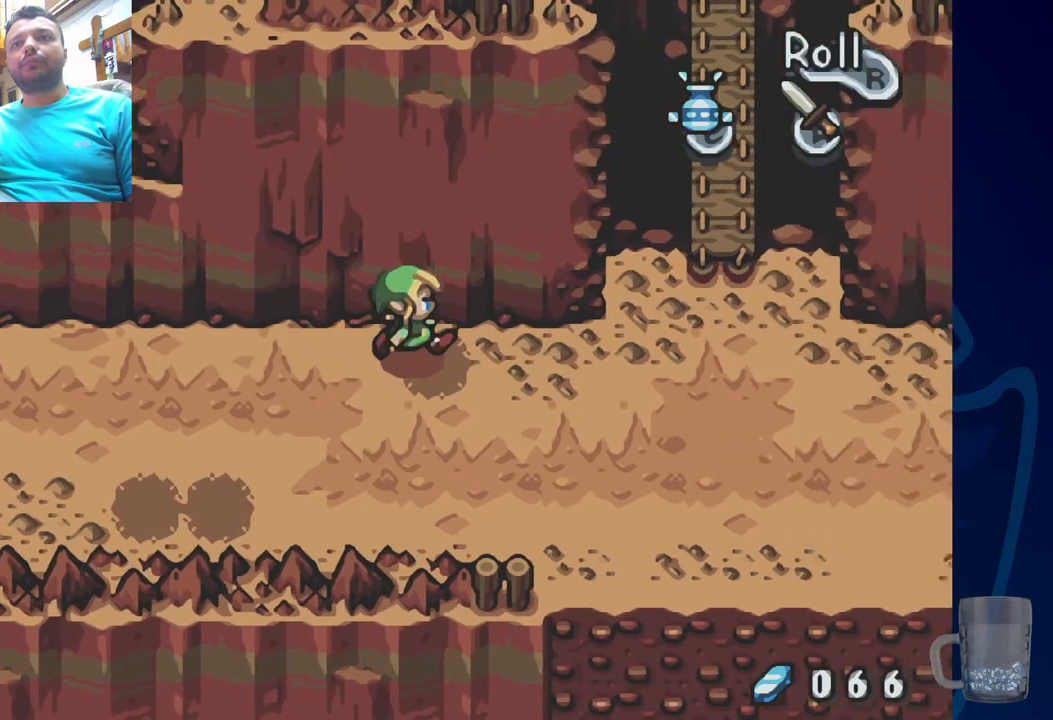
{"dt_ms": 500, "buttons": [], "left_stick": "center", "right_stick": "center", "events": []}
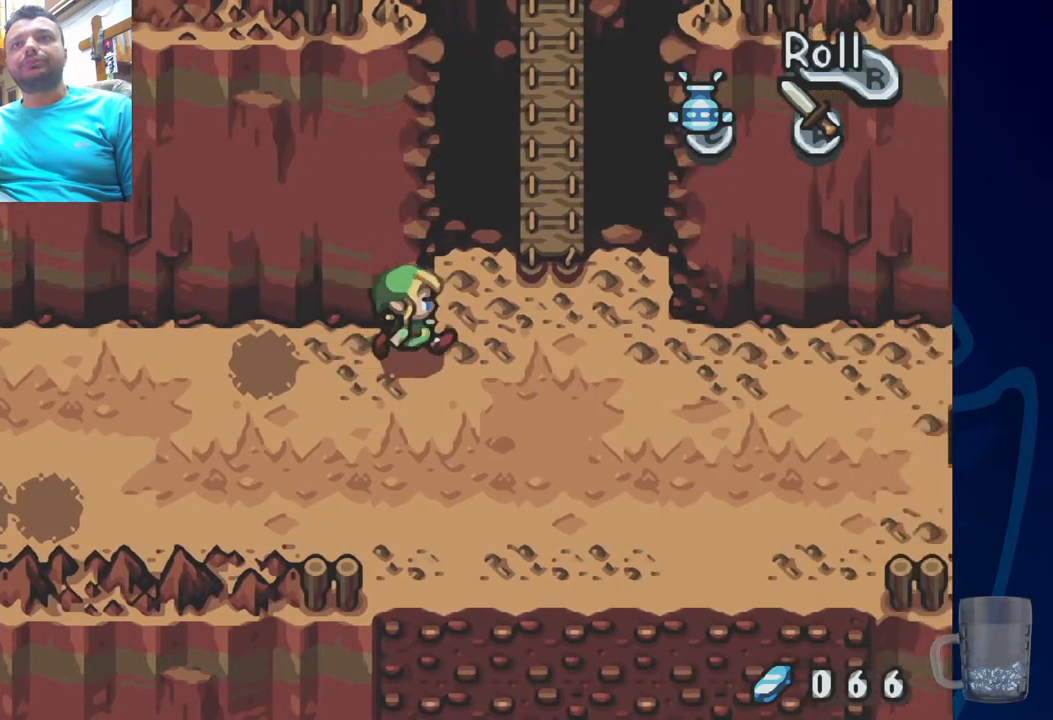
{"dt_ms": 500, "buttons": [], "left_stick": "center", "right_stick": "center", "events": []}
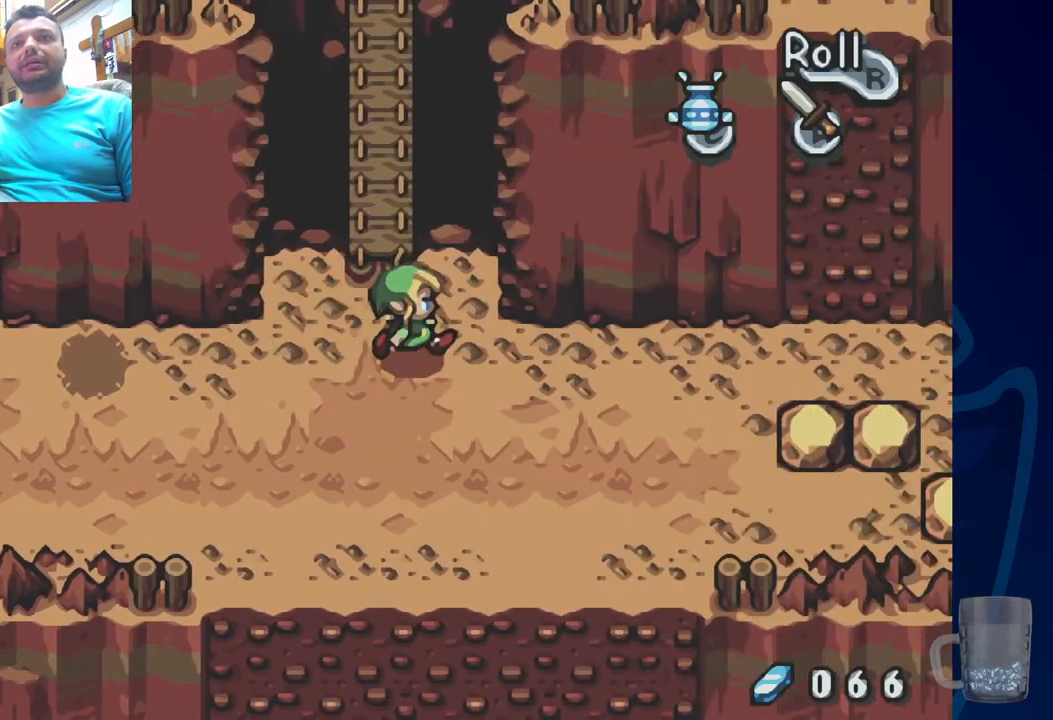
{"dt_ms": 500, "buttons": [], "left_stick": "center", "right_stick": "center", "events": []}
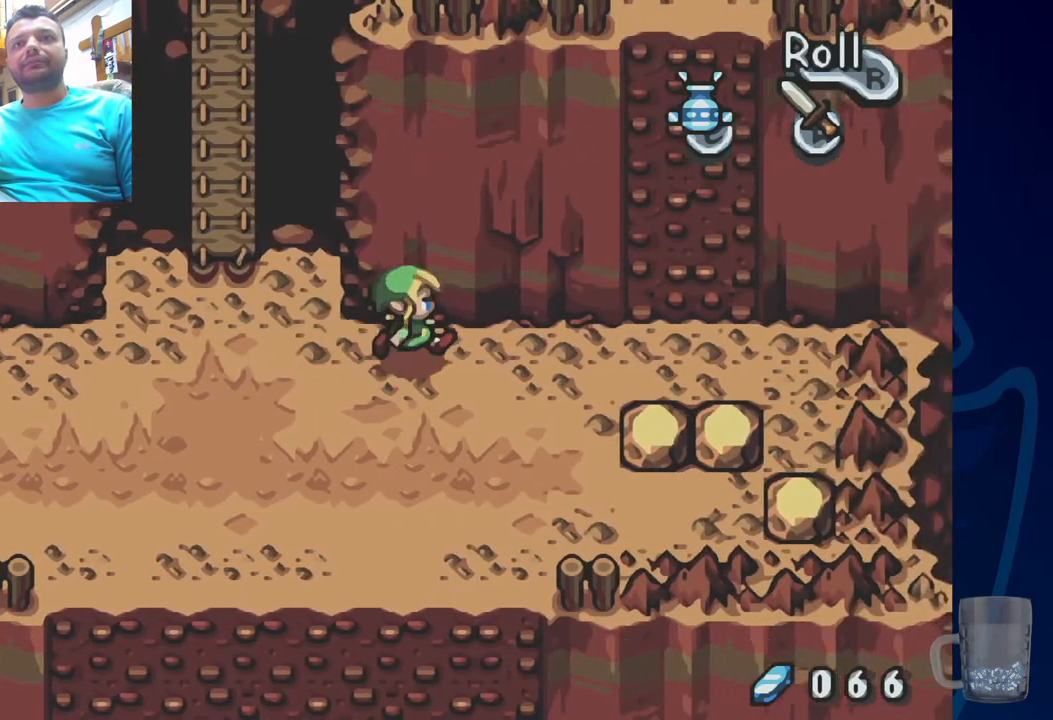
{"dt_ms": 500, "buttons": ["DPAD_DOWN"], "left_stick": "center", "right_stick": "center", "events": [[183, "DPAD_DOWN", "down"]]}
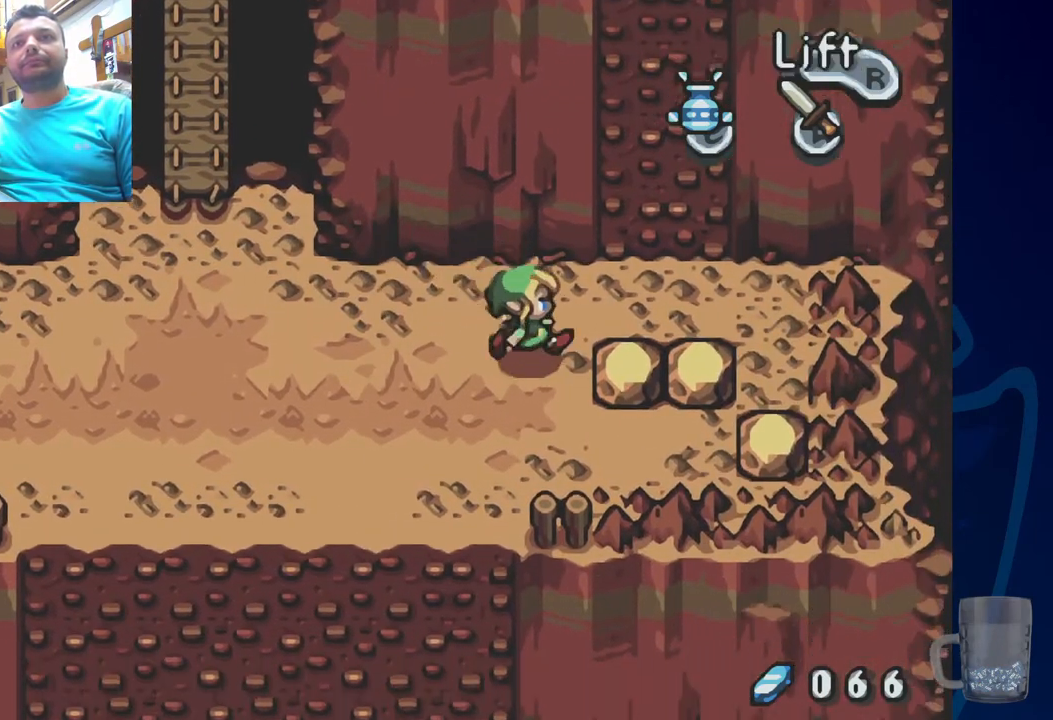
{"dt_ms": 500, "buttons": [], "left_stick": "center", "right_stick": "center", "events": [[83, "DPAD_DOWN", "up"], [150, "R2", "down"], [383, "R2", "up"]]}
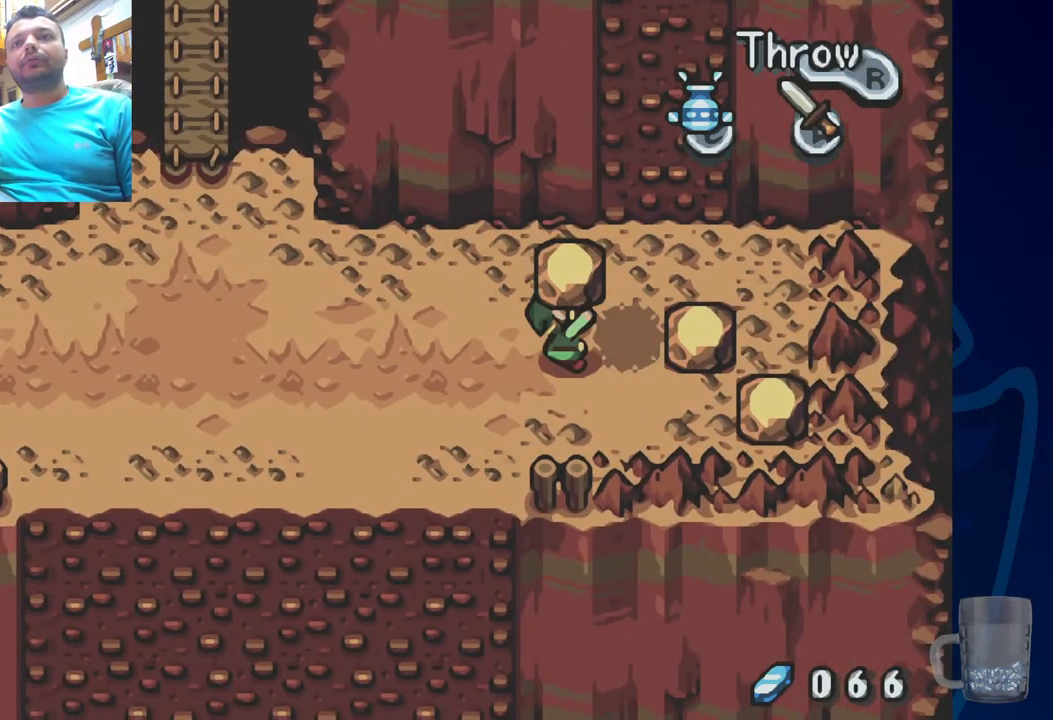
{"dt_ms": 500, "buttons": [], "left_stick": "center", "right_stick": "center", "events": [[167, "DPAD_UP", "down"], [250, "R2", "down"], [300, "DPAD_UP", "up"], [417, "R2", "up"]]}
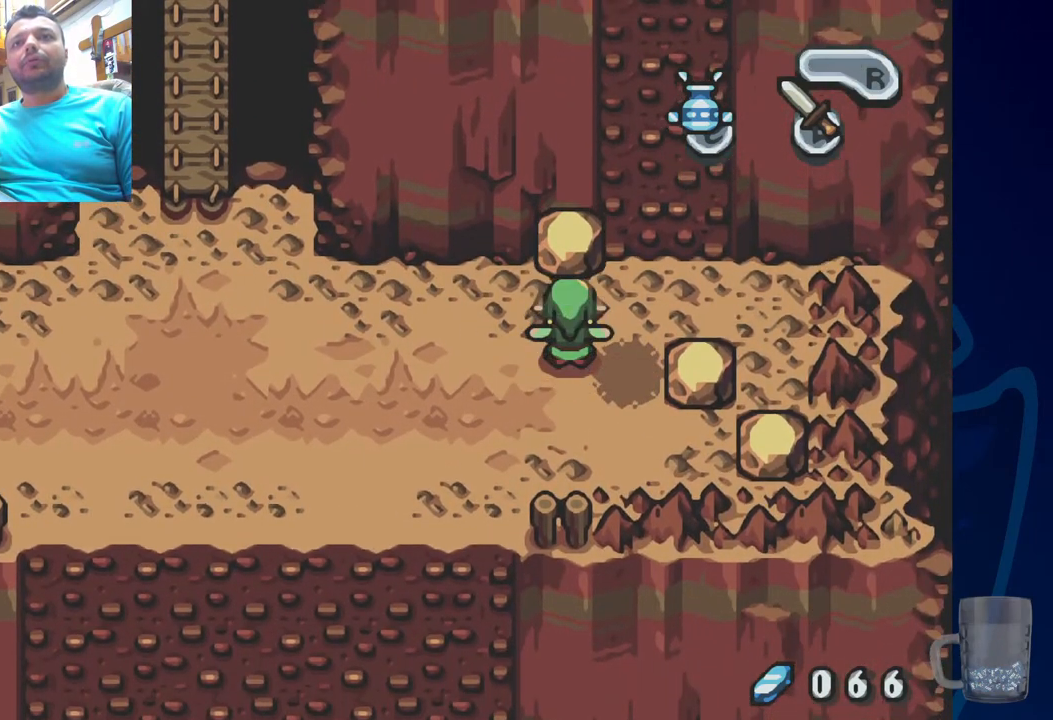
{"dt_ms": 500, "buttons": [], "left_stick": "center", "right_stick": "center", "events": []}
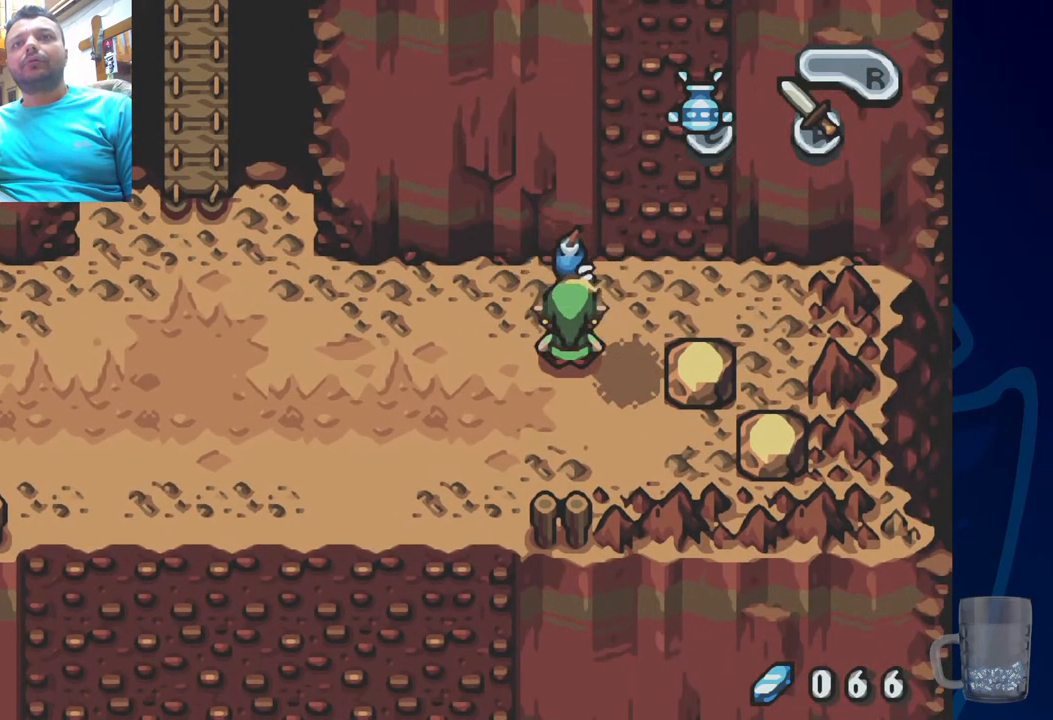
{"dt_ms": 500, "buttons": ["DPAD_DOWN"], "left_stick": "center", "right_stick": "center", "events": [[133, "DPAD_UP", "down"], [383, "DPAD_UP", "up"], [433, "DPAD_DOWN", "down"]]}
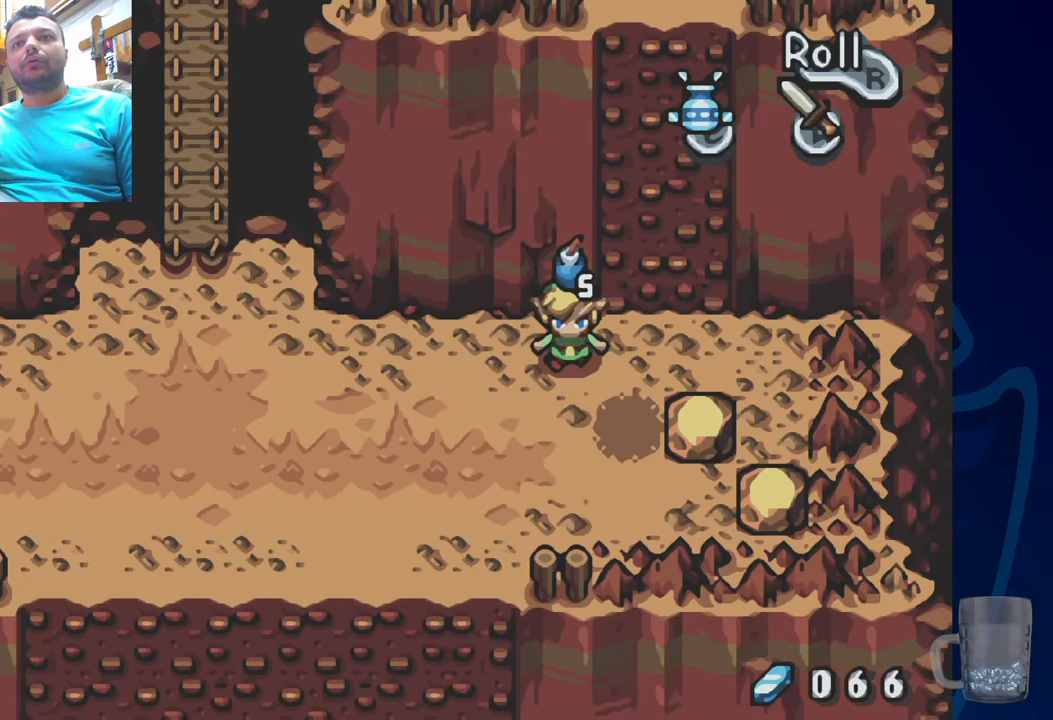
{"dt_ms": 500, "buttons": [], "left_stick": "center", "right_stick": "center", "events": [[233, "DPAD_DOWN", "up"]]}
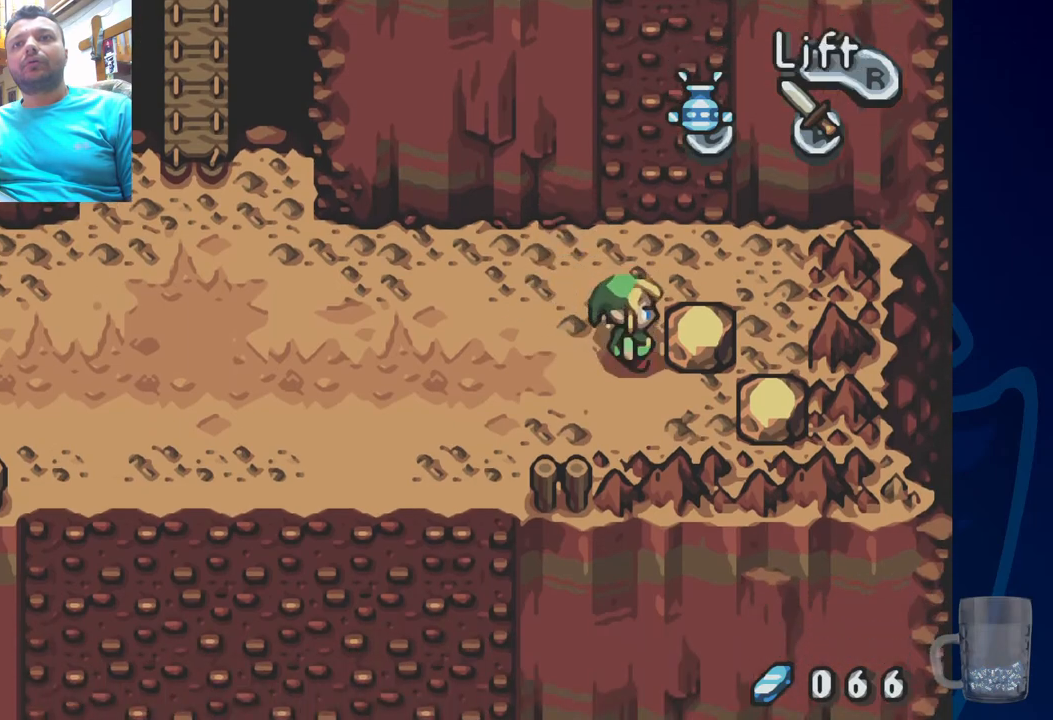
{"dt_ms": 500, "buttons": ["DPAD_LEFT"], "left_stick": "center", "right_stick": "center", "events": [[17, "R2", "down"], [200, "R2", "up"], [417, "DPAD_LEFT", "down"]]}
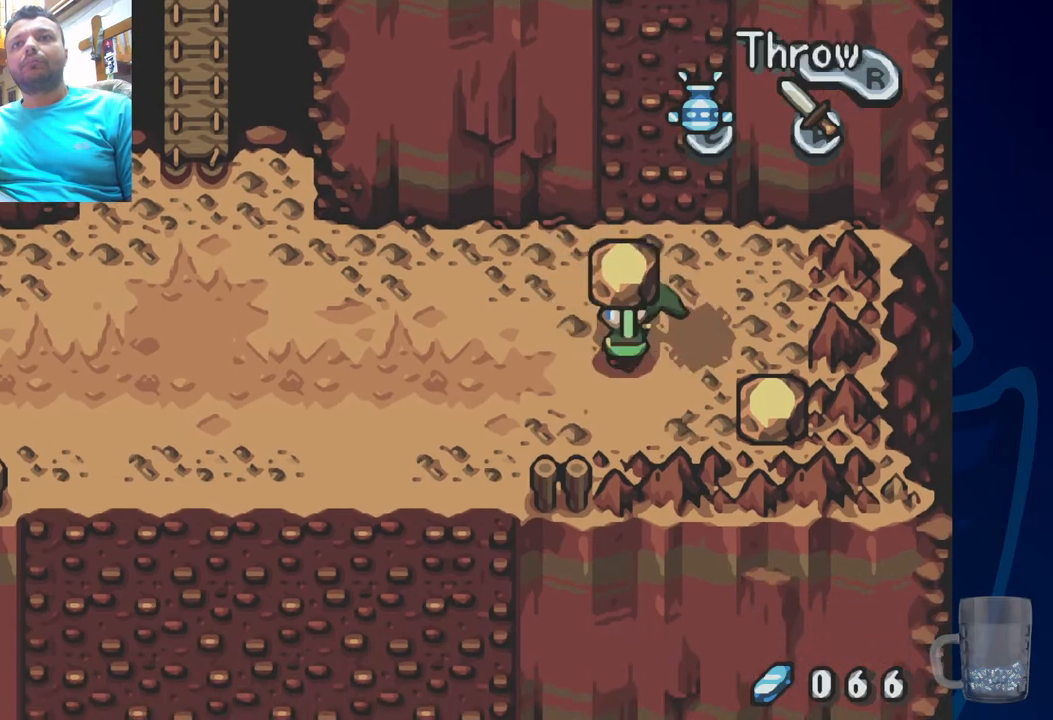
{"dt_ms": 500, "buttons": ["R2"], "left_stick": "center", "right_stick": "center", "events": [[250, "DPAD_LEFT", "up"], [250, "DPAD_UP", "down"], [367, "R2", "down"], [433, "DPAD_UP", "up"]]}
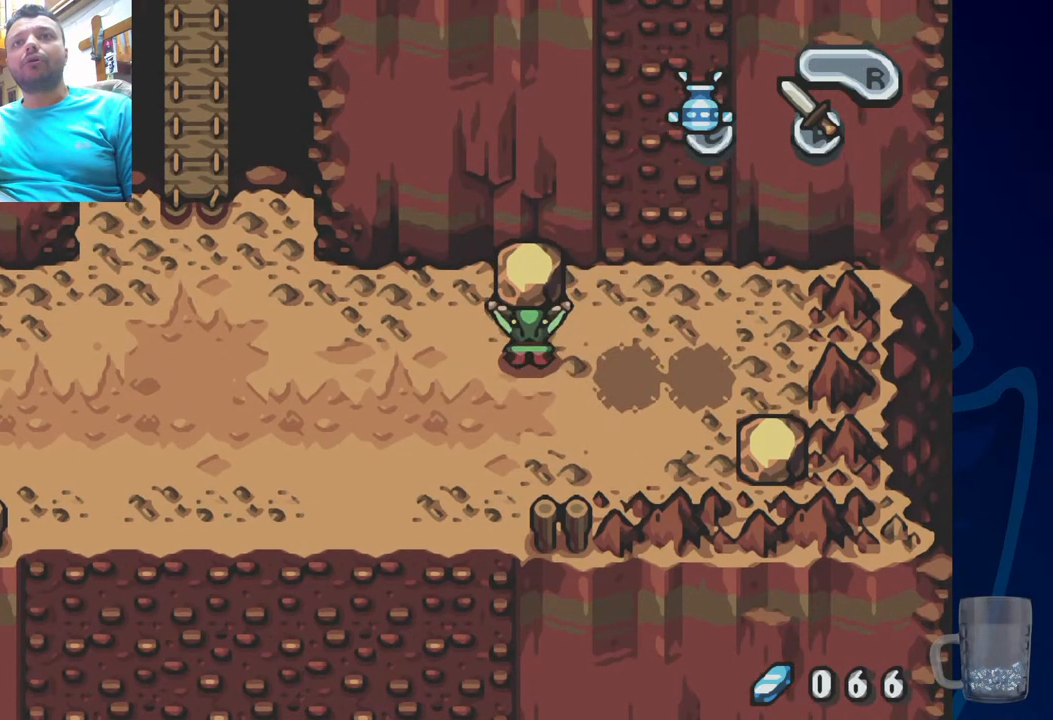
{"dt_ms": 500, "buttons": [], "left_stick": "center", "right_stick": "center", "events": [[33, "R2", "up"], [300, "START", "down"], [483, "START", "up"]]}
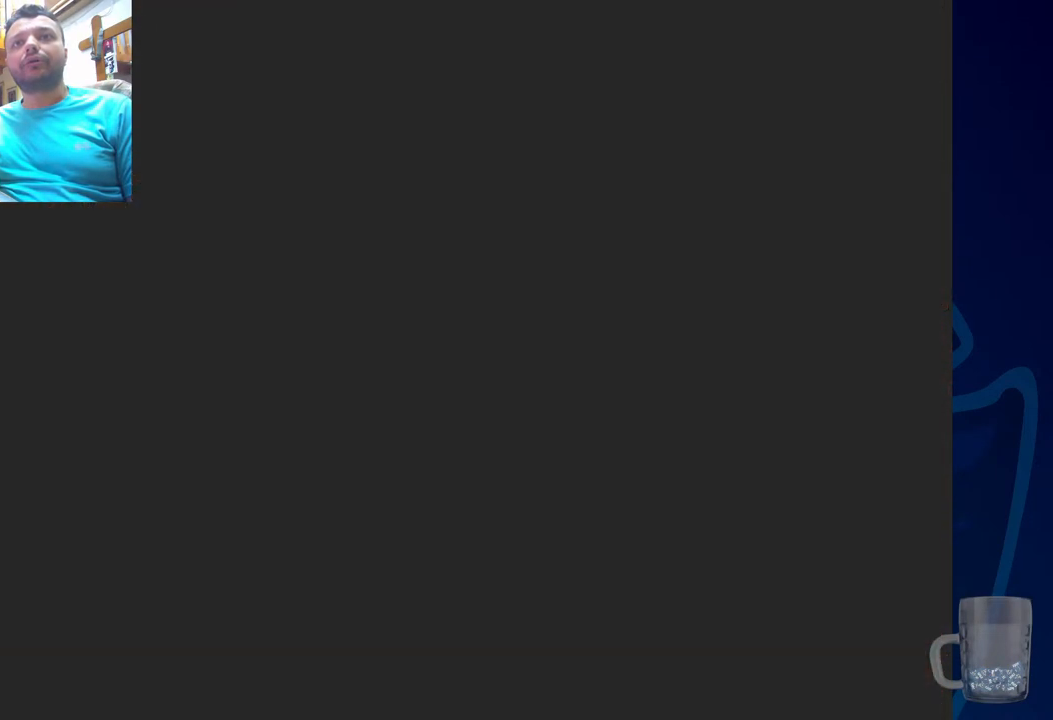
{"dt_ms": 500, "buttons": [], "left_stick": "center", "right_stick": "center", "events": []}